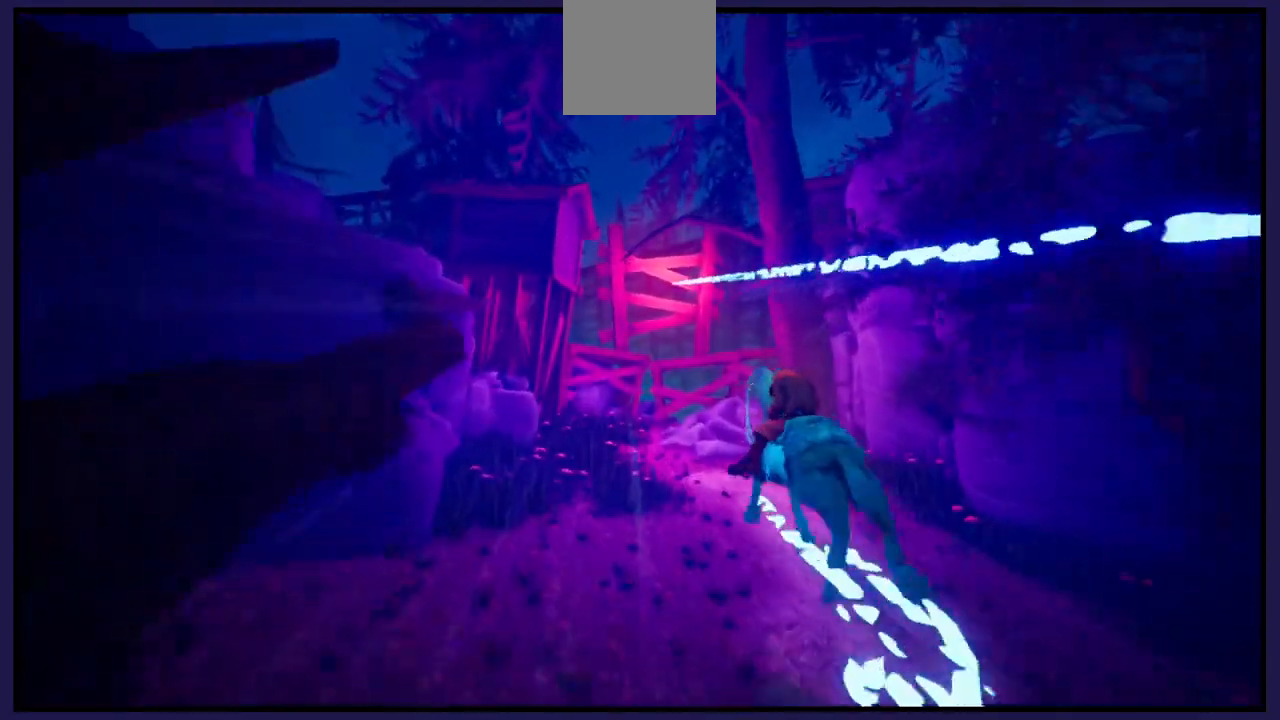
Gameplay with a controller (Xbox layout); each line is a JSON object with the inputs held at the frame after it. "events" lists button and stick changes between this image and that frame as [ms after this image, input, new state], when the widget could be followed in between.
{"buttons": [], "left_stick": "center", "right_stick": "center", "events": [[67, "left_stick", "center"]]}
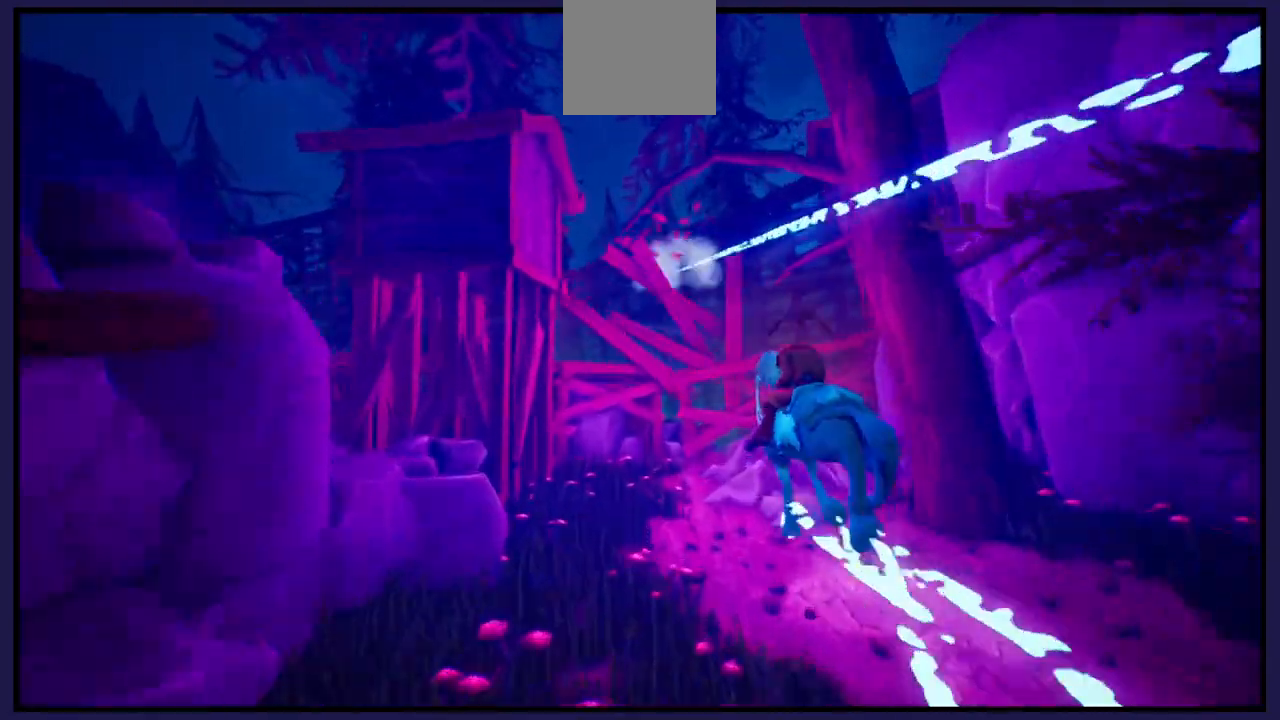
{"buttons": ["A"], "left_stick": "center", "right_stick": "center", "events": [[333, "A", "down"]]}
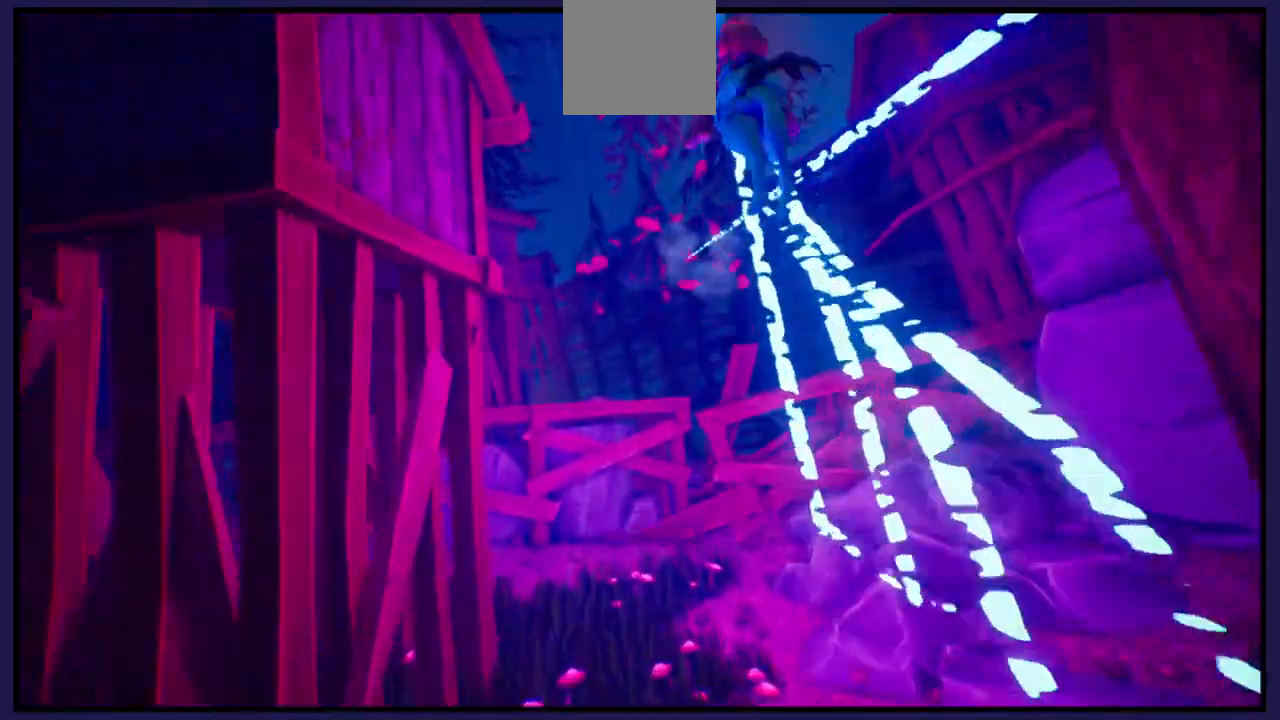
{"buttons": ["A"], "left_stick": "center", "right_stick": "center", "events": []}
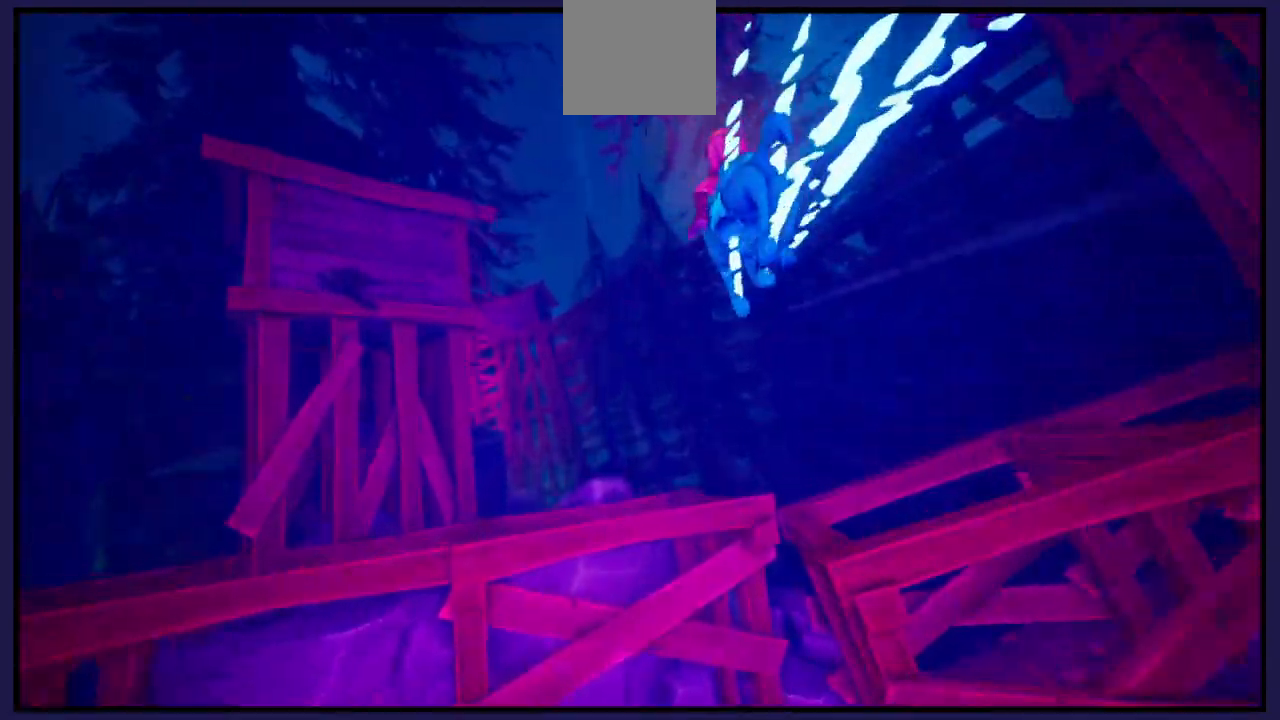
{"buttons": [], "left_stick": "left", "right_stick": "center", "events": [[100, "A", "up"], [367, "left_stick", "left"]]}
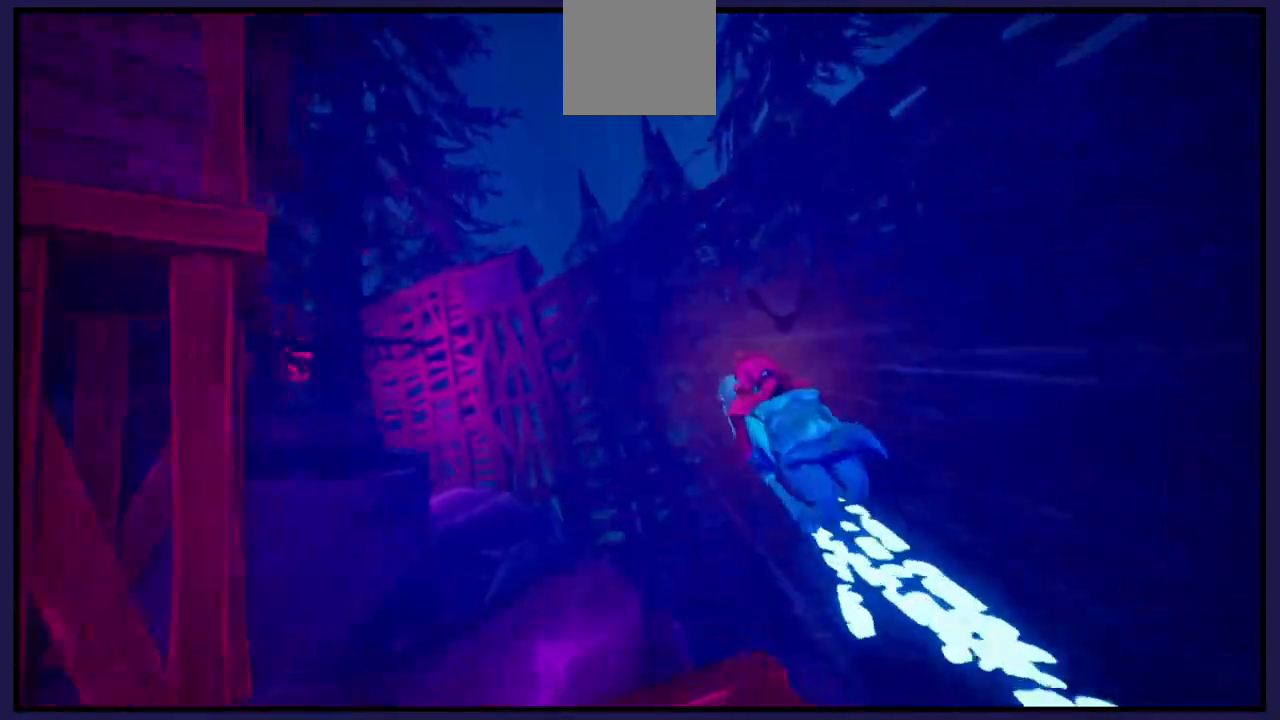
{"buttons": ["L1"], "left_stick": "left", "right_stick": "center", "events": [[17, "L1", "down"], [150, "L1", "up"], [250, "L1", "down"], [383, "L1", "up"], [500, "L1", "down"]]}
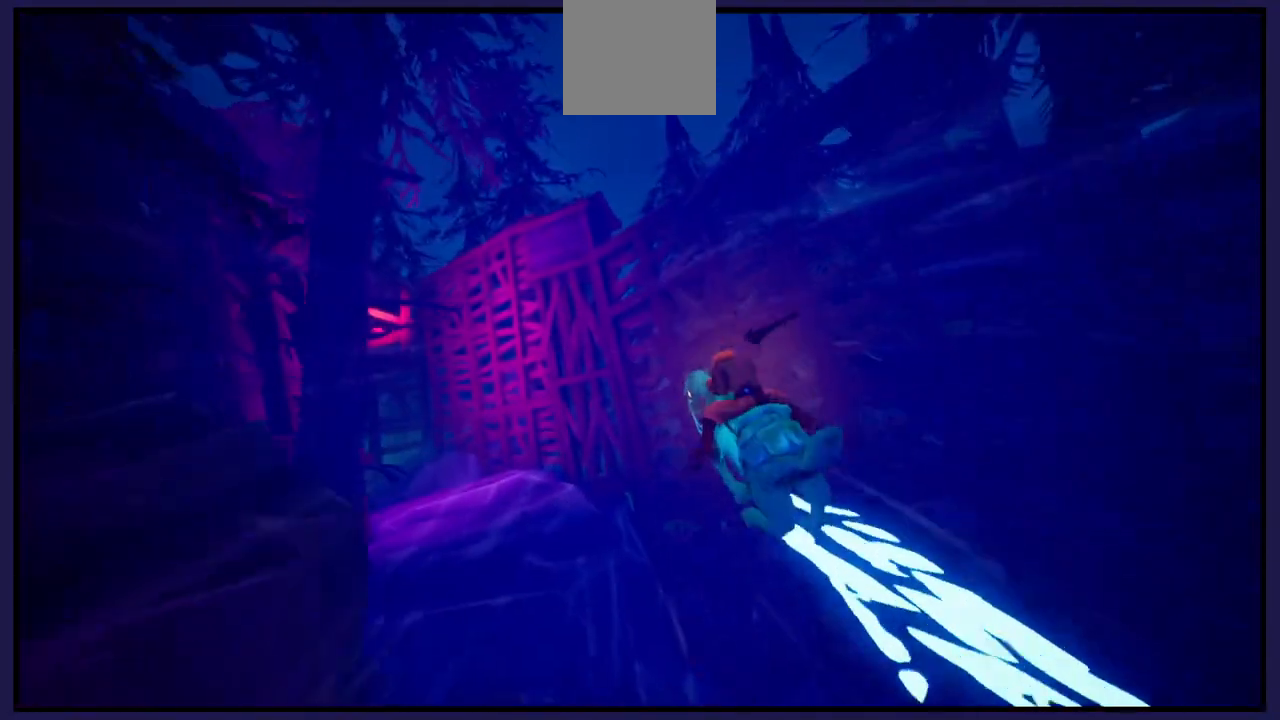
{"buttons": [], "left_stick": "center", "right_stick": "center", "events": [[100, "L1", "up"], [183, "L1", "down"], [333, "left_stick", "center"], [483, "L1", "up"]]}
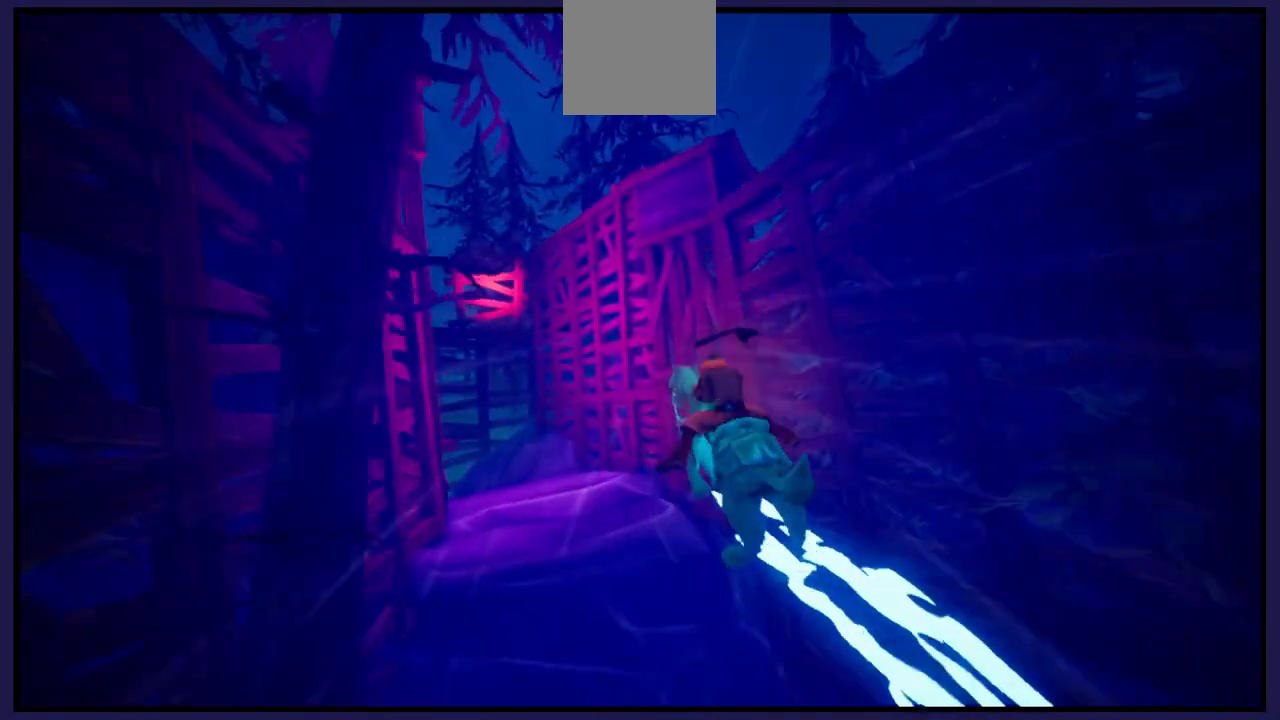
{"buttons": [], "left_stick": "left", "right_stick": "center", "events": [[83, "L1", "down"], [200, "L1", "up"], [283, "L1", "down"], [400, "L1", "up"], [417, "left_stick", "left"]]}
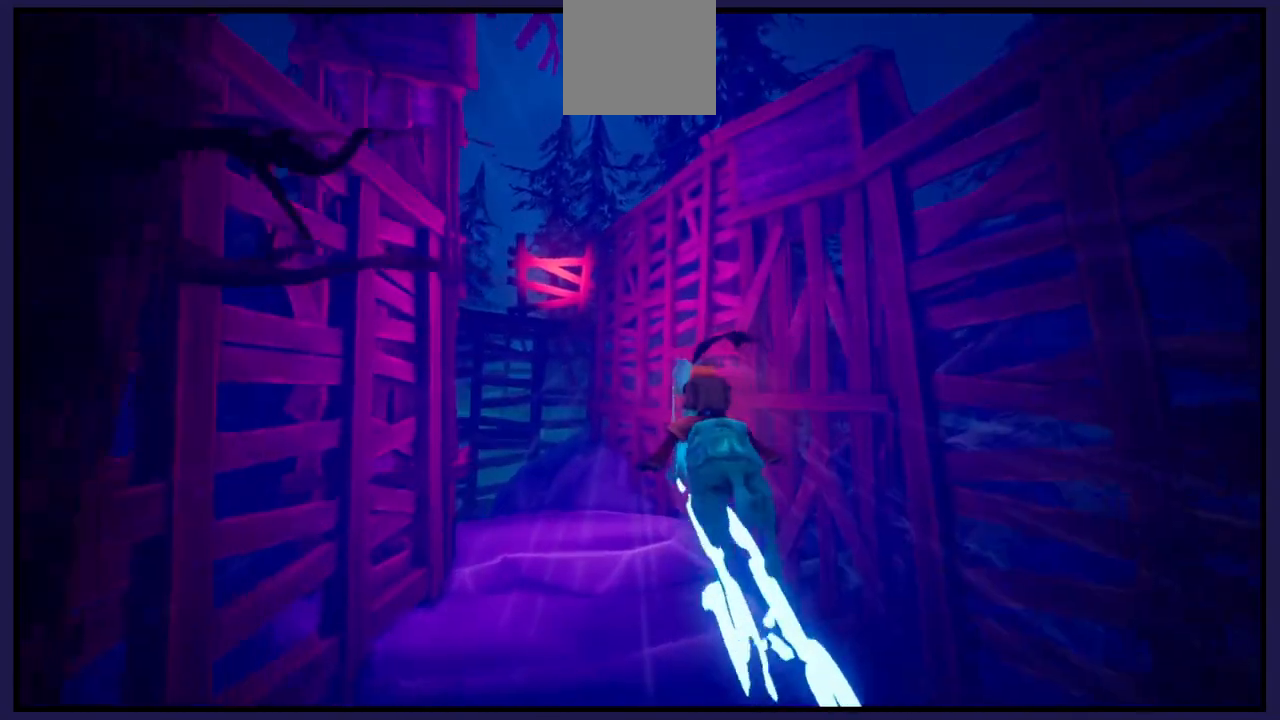
{"buttons": ["L1"], "left_stick": "right", "right_stick": "center", "events": [[17, "L1", "down"], [150, "L1", "up"], [217, "L1", "down"], [350, "L1", "up"], [400, "left_stick", "right"], [417, "L1", "down"]]}
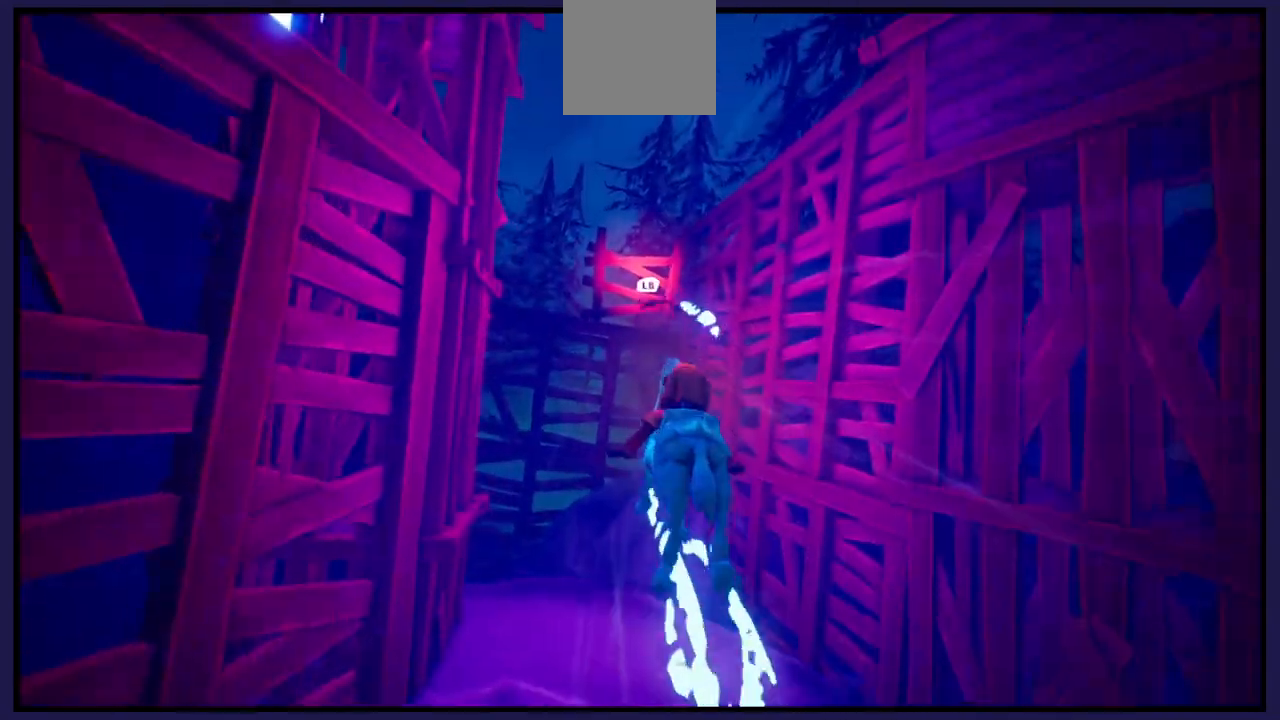
{"buttons": [], "left_stick": "center", "right_stick": "center", "events": [[33, "L1", "up"], [117, "L1", "down"], [117, "left_stick", "center"], [267, "L1", "up"], [333, "L1", "down"], [450, "L1", "up"]]}
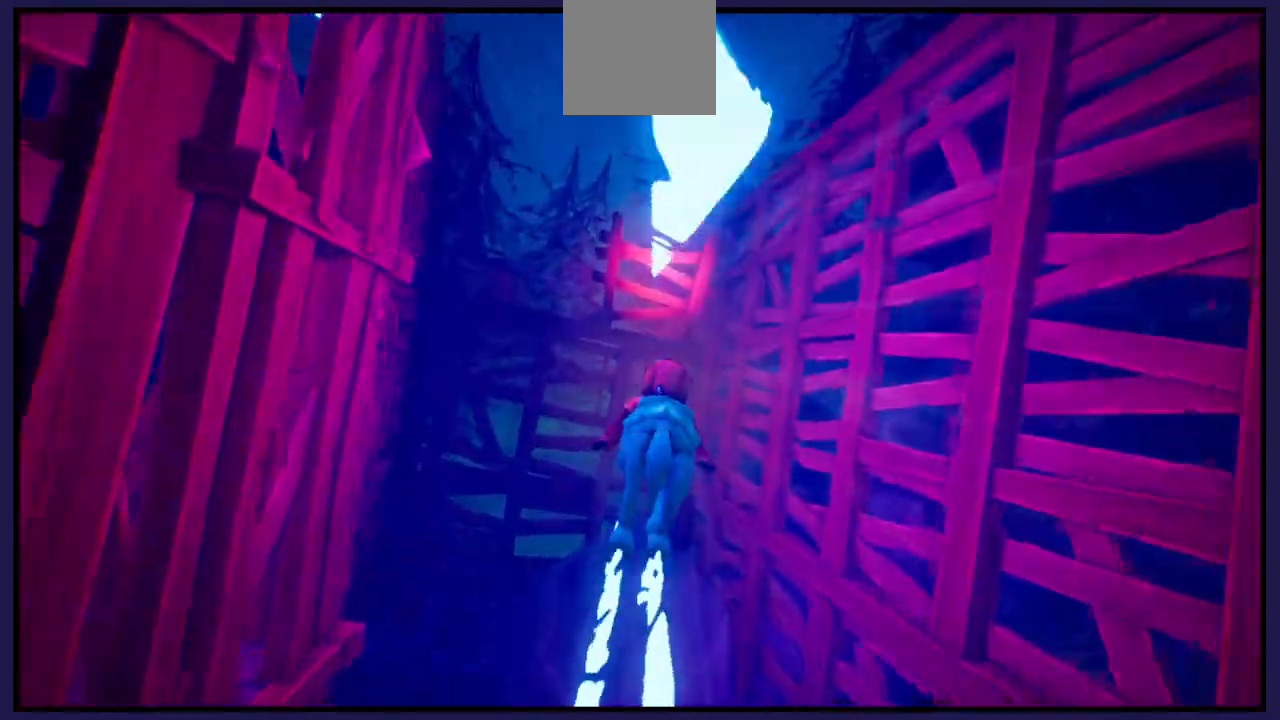
{"buttons": ["L1"], "left_stick": "center", "right_stick": "center", "events": [[50, "L1", "down"], [167, "L1", "up"], [267, "L1", "down"], [367, "L1", "up"], [483, "L1", "down"]]}
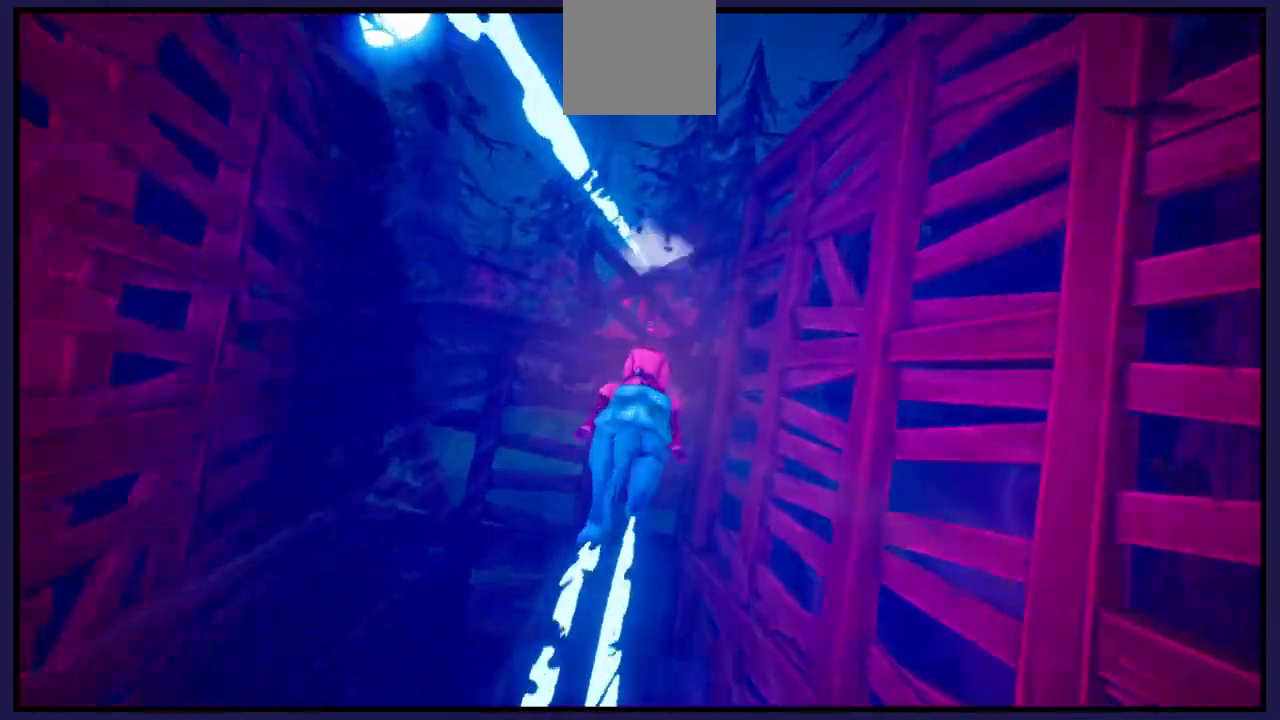
{"buttons": ["L1"], "left_stick": "left", "right_stick": "center", "events": [[100, "L1", "up"], [233, "L1", "down"], [383, "L1", "up"], [417, "L1", "down"], [467, "left_stick", "left"]]}
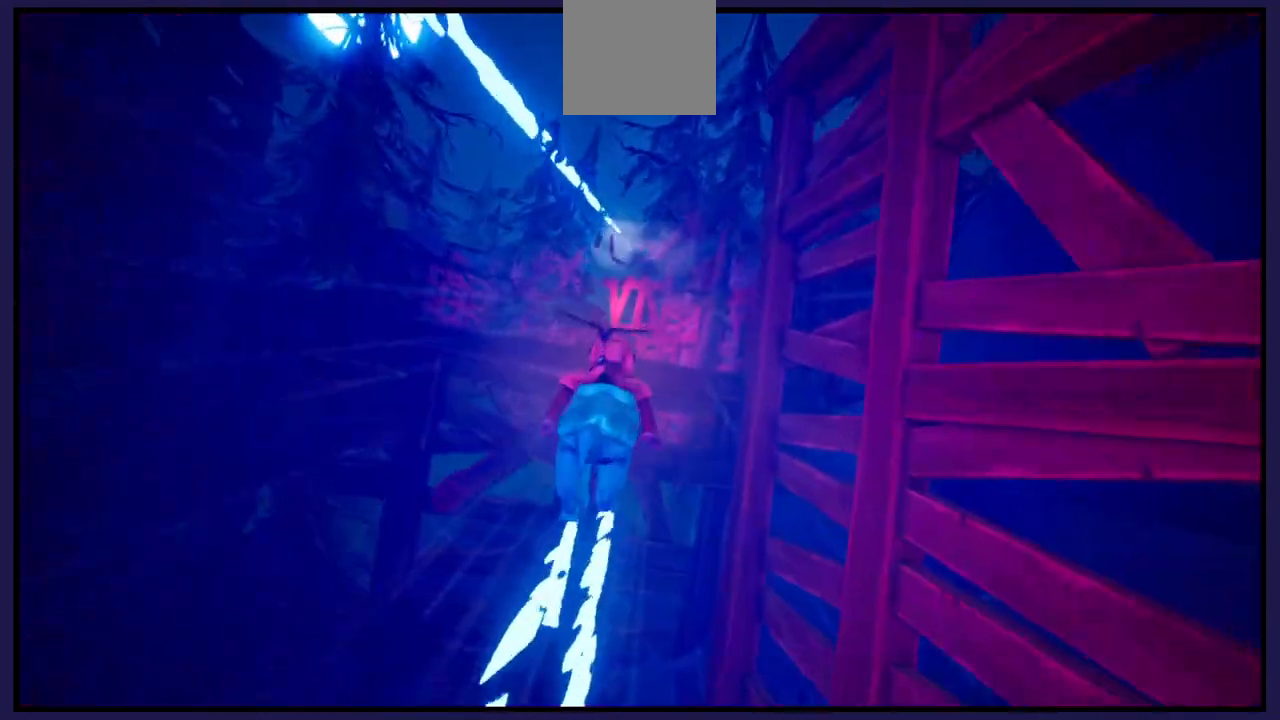
{"buttons": [], "left_stick": "center", "right_stick": "center", "events": [[83, "L1", "up"], [117, "L1", "down"], [200, "left_stick", "center"], [250, "L1", "up"], [350, "L1", "down"], [483, "L1", "up"]]}
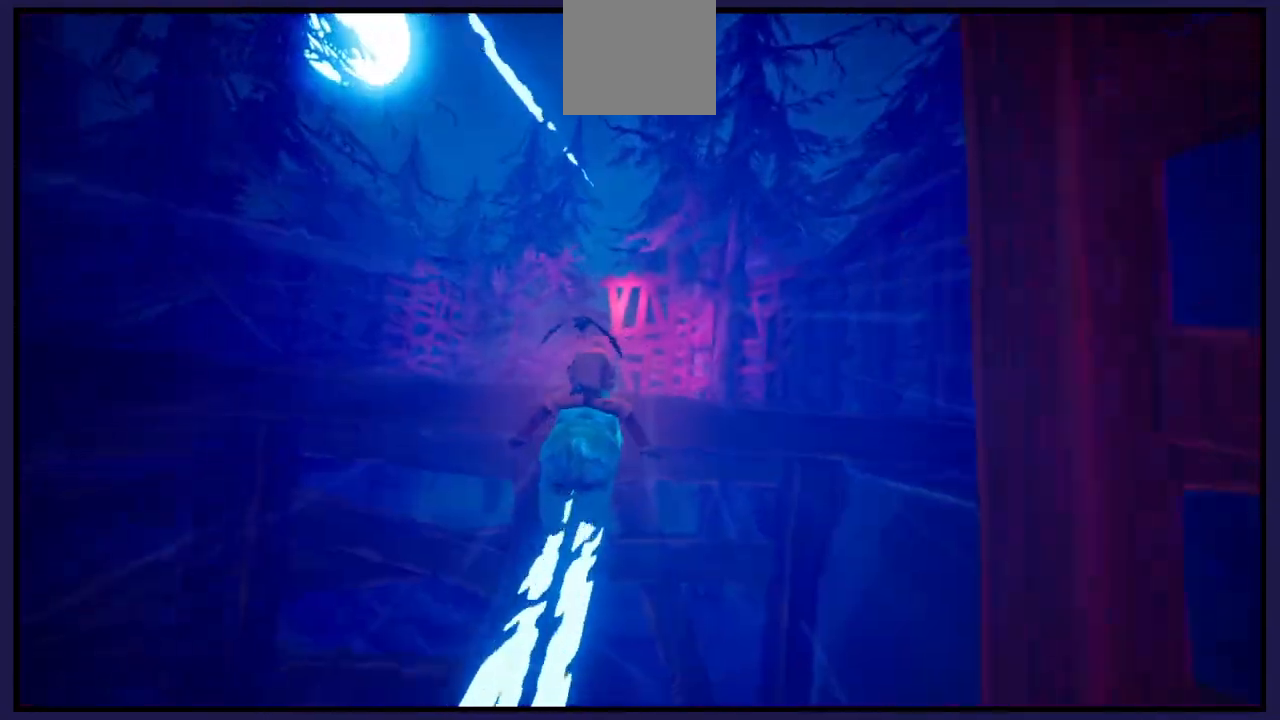
{"buttons": ["L1"], "left_stick": "center", "right_stick": "center", "events": [[50, "L1", "down"], [183, "L1", "up"], [250, "L1", "down"], [383, "L1", "up"], [483, "L1", "down"]]}
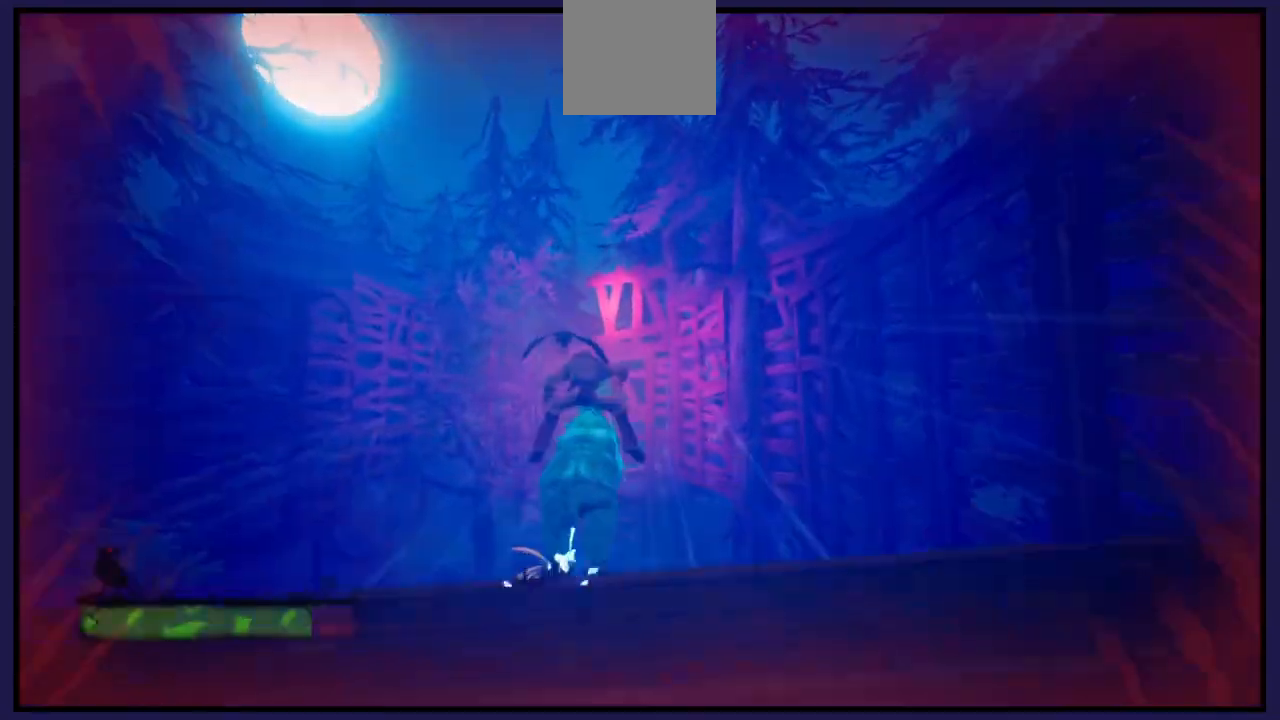
{"buttons": ["L1"], "left_stick": "left", "right_stick": "center", "events": [[117, "L1", "up"], [333, "left_stick", "left"], [450, "L1", "down"]]}
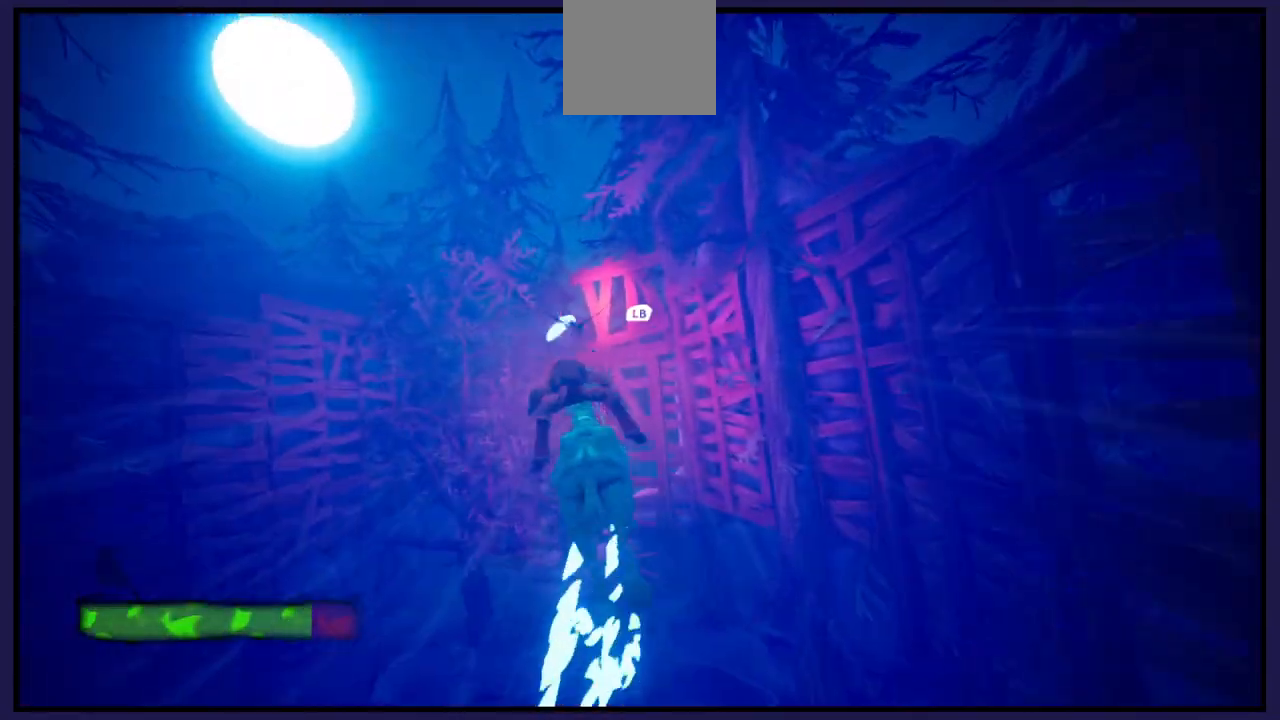
{"buttons": [], "left_stick": "center", "right_stick": "center", "events": [[100, "L1", "up"], [250, "L1", "down"], [333, "left_stick", "center"], [383, "L1", "up"]]}
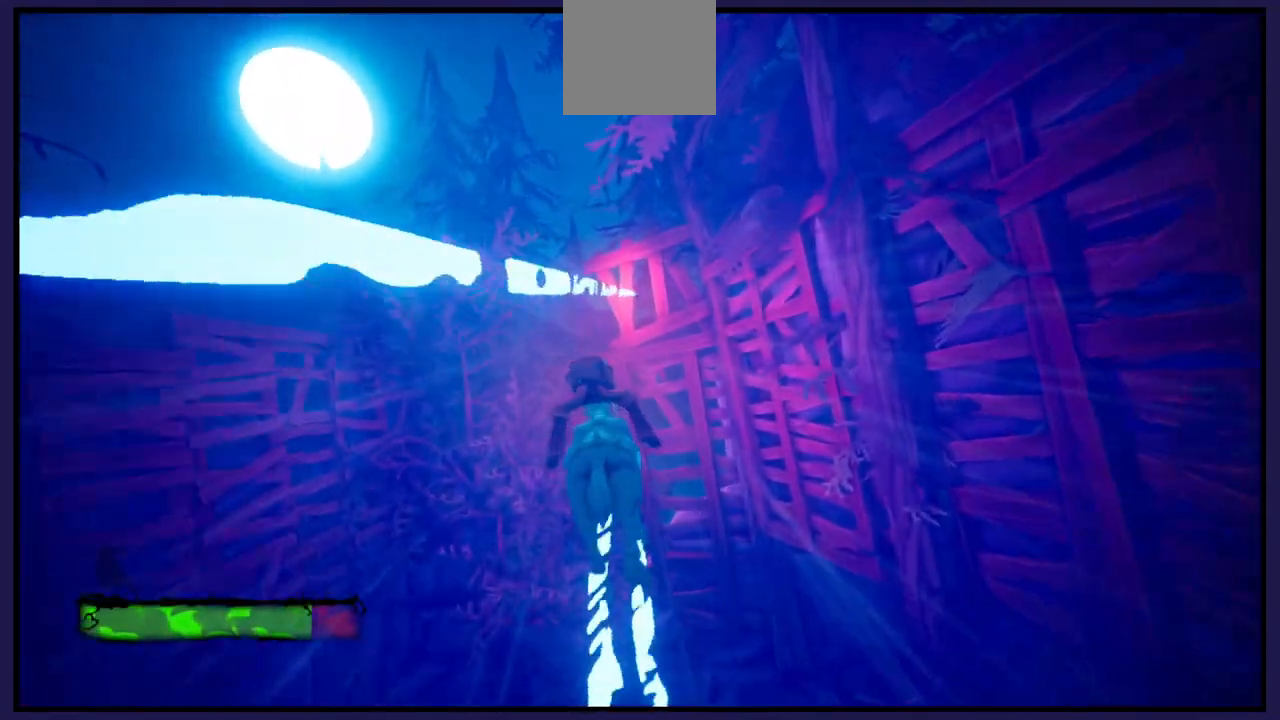
{"buttons": [], "left_stick": "right", "right_stick": "center", "events": [[33, "L1", "down"], [167, "L1", "up"], [317, "L1", "down"], [317, "left_stick", "right"], [417, "L1", "up"]]}
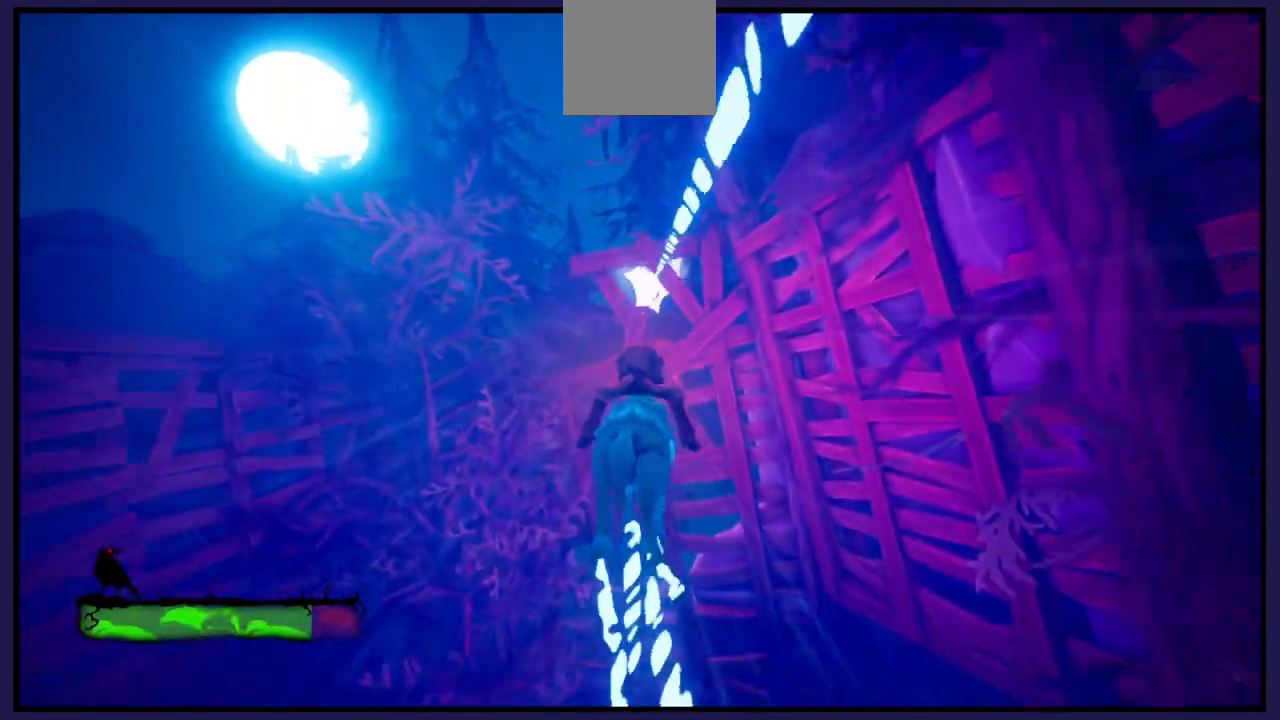
{"buttons": ["L1"], "left_stick": "center", "right_stick": "center", "events": [[50, "L1", "down"], [83, "left_stick", "center"], [167, "L1", "up"], [267, "L1", "down"], [383, "L1", "up"], [500, "L1", "down"]]}
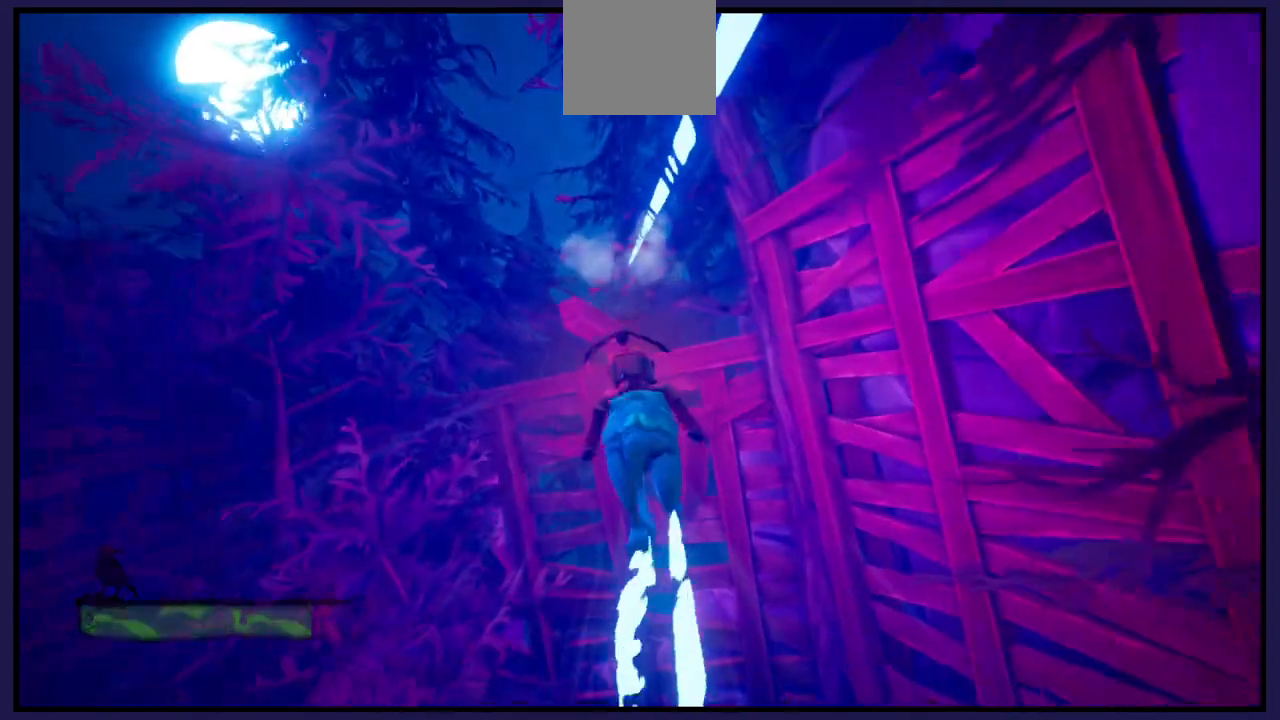
{"buttons": ["L1"], "left_stick": "center", "right_stick": "center", "events": [[133, "L1", "up"], [233, "L1", "down"], [333, "L1", "up"], [417, "L1", "down"]]}
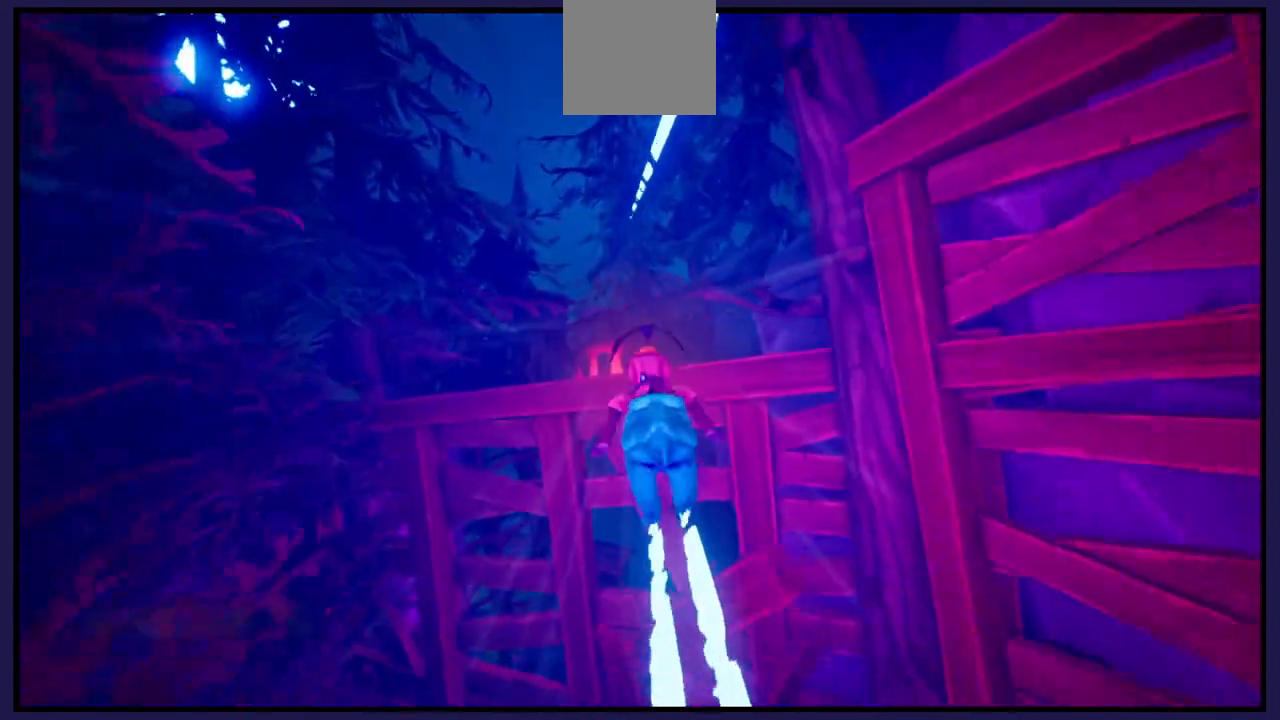
{"buttons": ["A", "L1"], "left_stick": "center", "right_stick": "center", "events": [[67, "L1", "up"], [117, "A", "down"], [400, "L1", "down"]]}
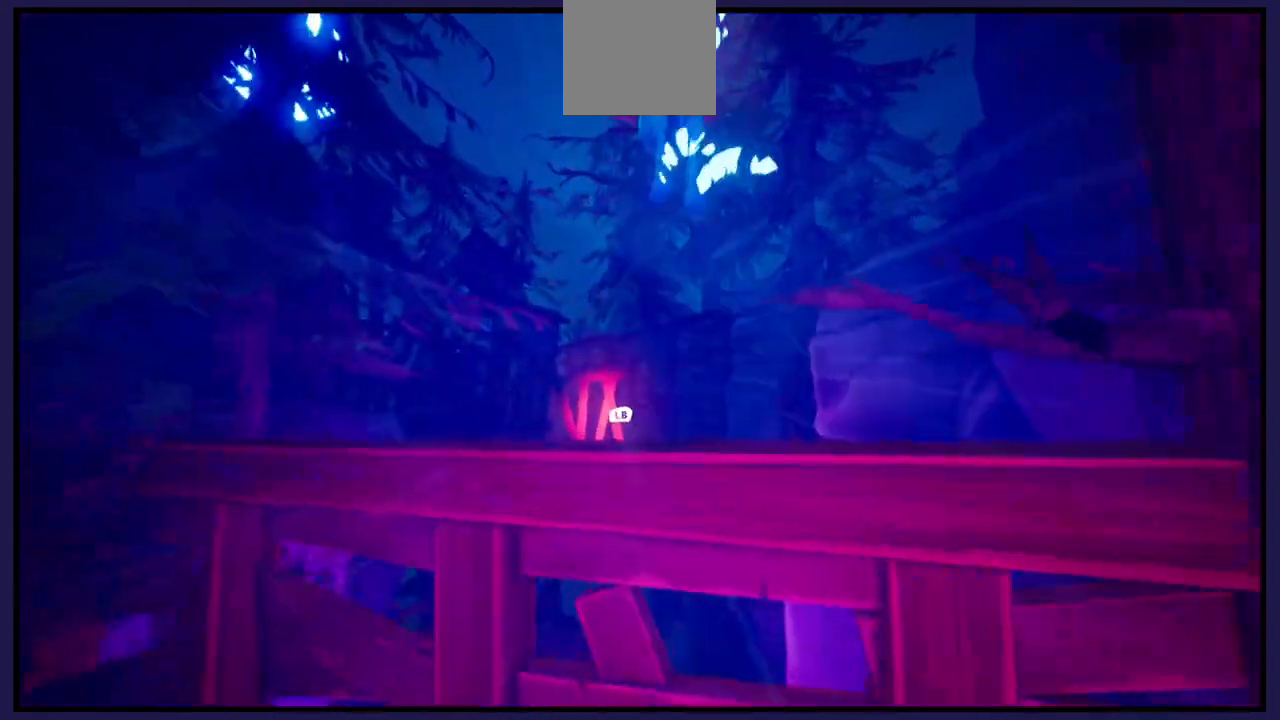
{"buttons": [], "left_stick": "center", "right_stick": "center", "events": [[83, "L1", "up"], [100, "A", "up"], [333, "L1", "down"], [467, "L1", "up"]]}
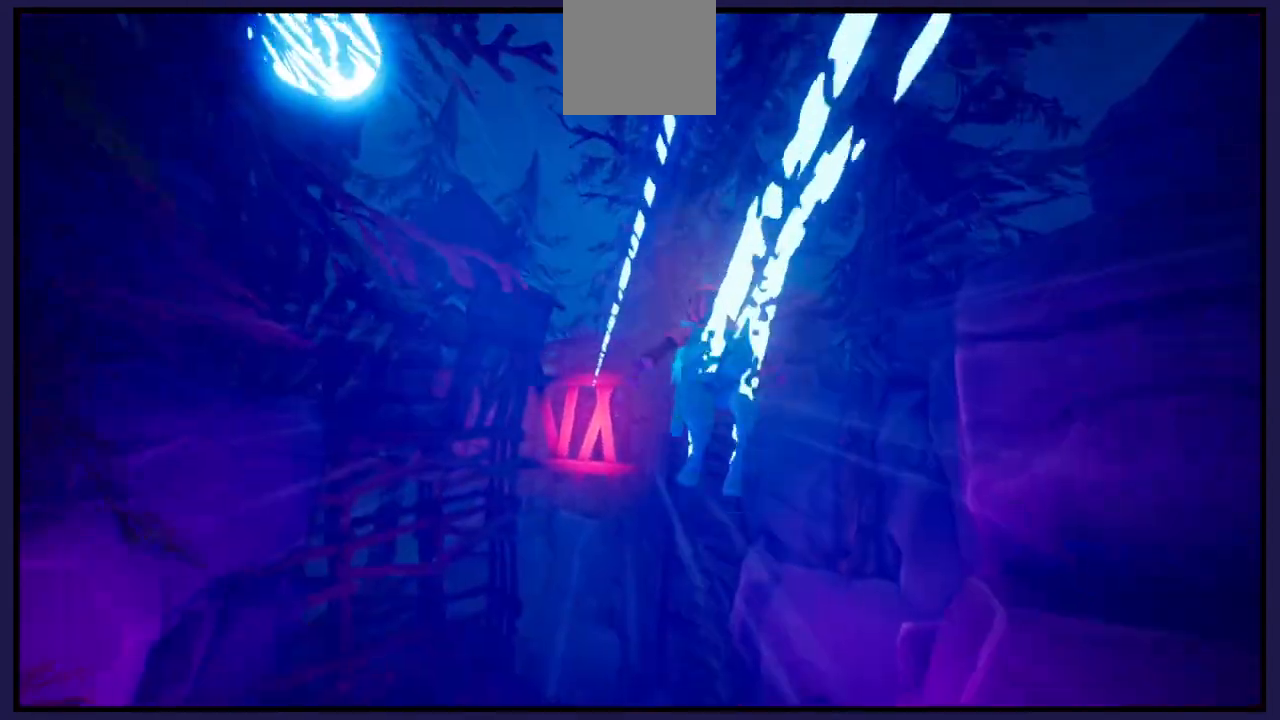
{"buttons": [], "left_stick": "center", "right_stick": "center", "events": [[83, "L1", "down"], [217, "L1", "up"], [350, "L1", "down"], [483, "L1", "up"]]}
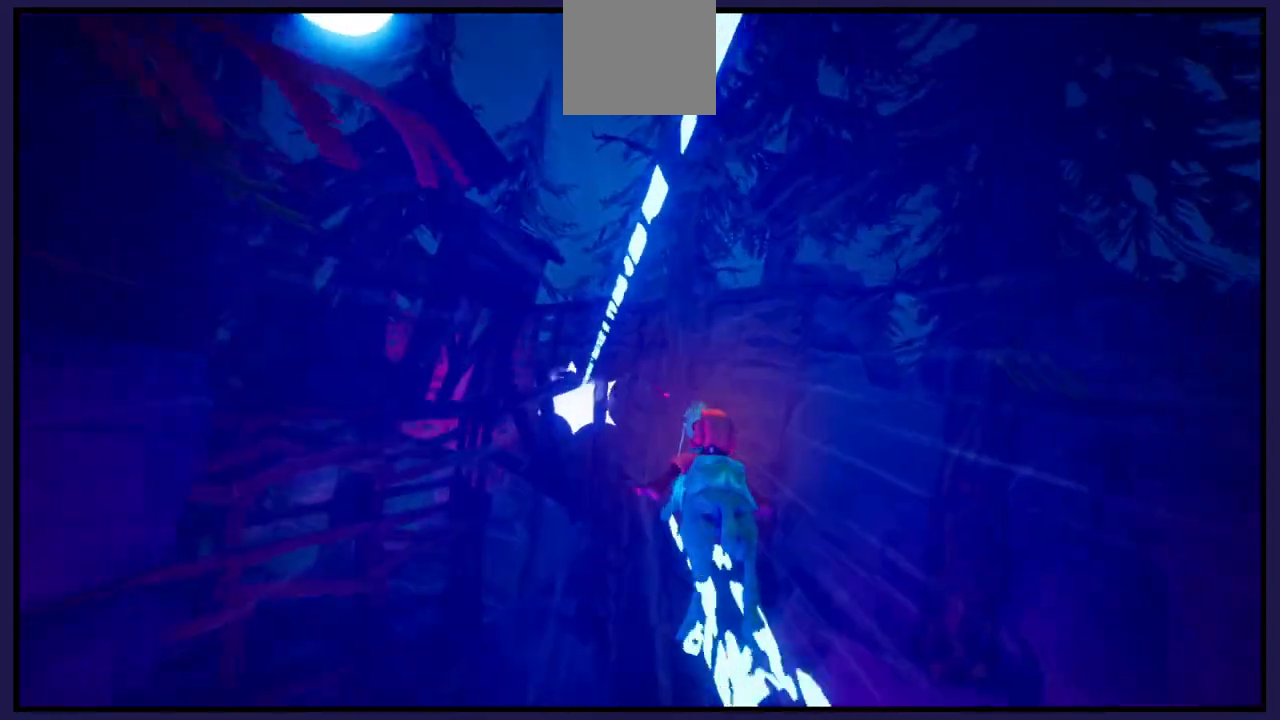
{"buttons": [], "left_stick": "up-left", "right_stick": "center", "events": [[117, "L1", "down"], [233, "L1", "up"], [333, "left_stick", "up-left"], [383, "L1", "down"], [500, "L1", "up"]]}
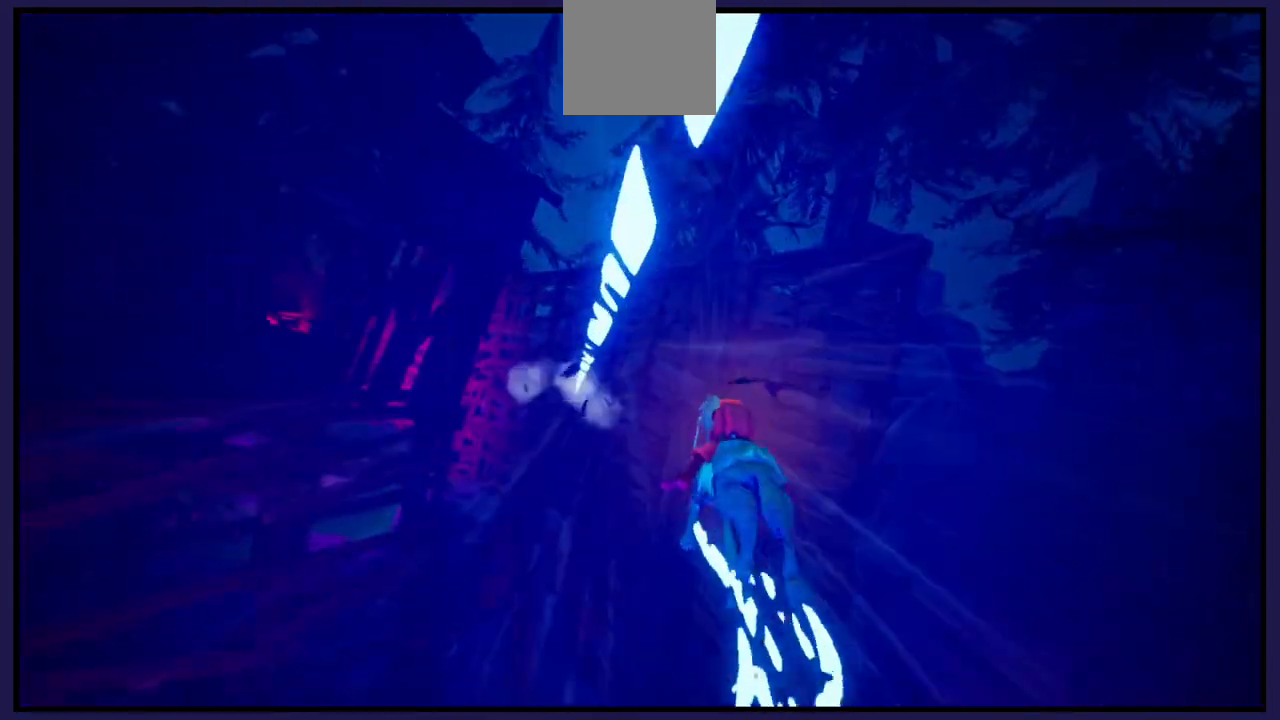
{"buttons": ["L1"], "left_stick": "up-left", "right_stick": "center", "events": [[83, "L1", "down"], [217, "L1", "up"], [400, "L1", "down"]]}
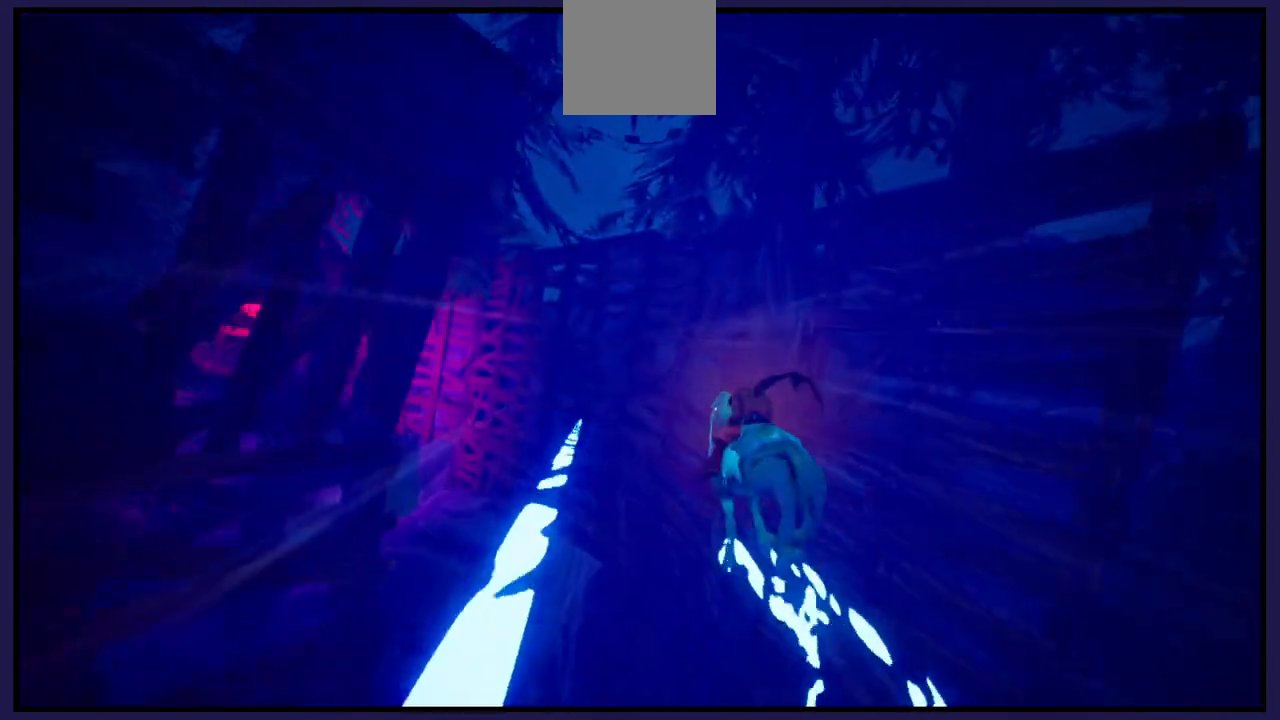
{"buttons": [], "left_stick": "up-left", "right_stick": "center", "events": [[67, "right_stick", "left"], [117, "L1", "up"], [233, "L1", "down"], [300, "right_stick", "center"], [383, "L1", "up"]]}
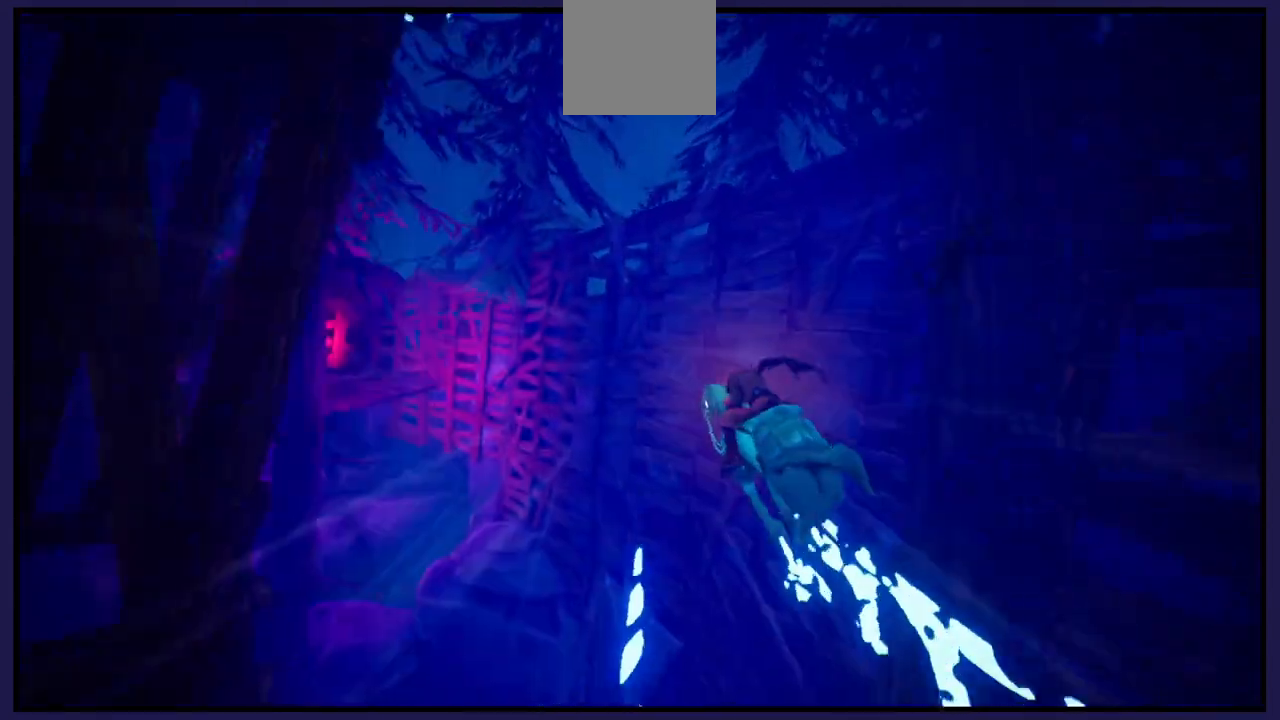
{"buttons": ["L1"], "left_stick": "up-left", "right_stick": "center", "events": [[17, "L1", "down"], [367, "L1", "up"], [417, "L1", "down"]]}
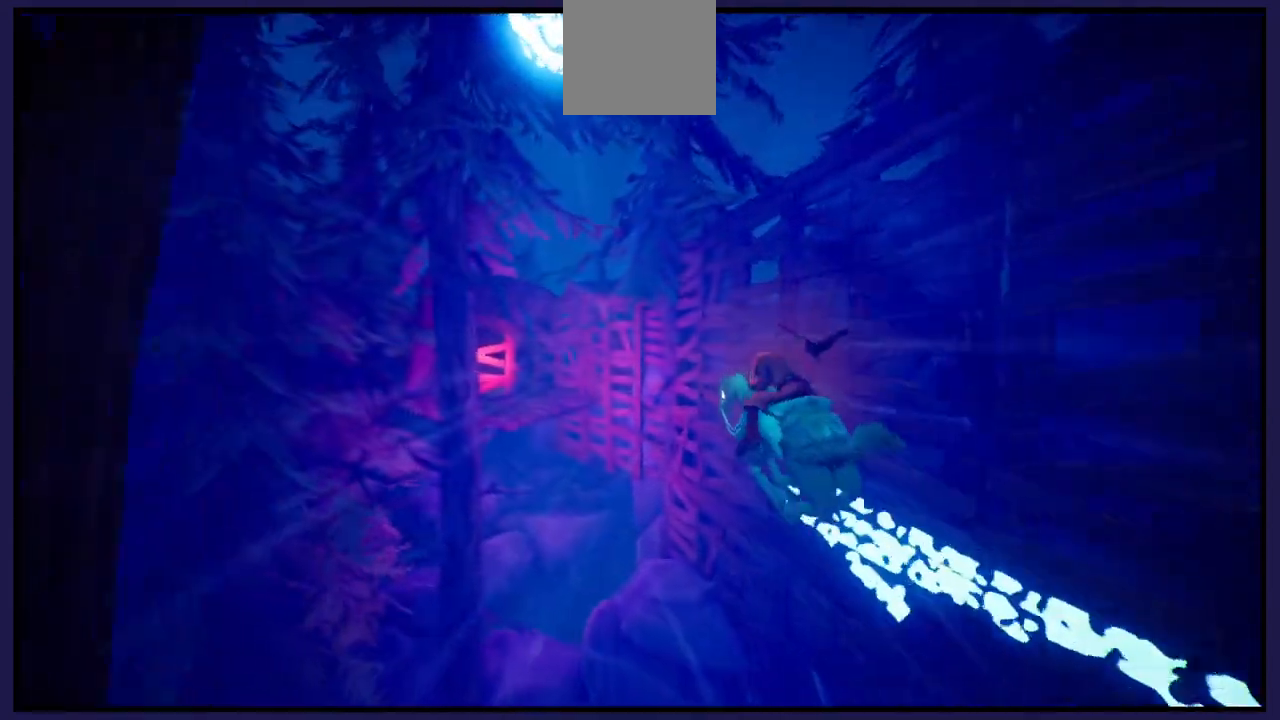
{"buttons": [], "left_stick": "center", "right_stick": "center", "events": [[50, "L1", "up"], [183, "L1", "down"], [200, "left_stick", "center"], [300, "L1", "up"], [400, "L1", "down"], [500, "L1", "up"]]}
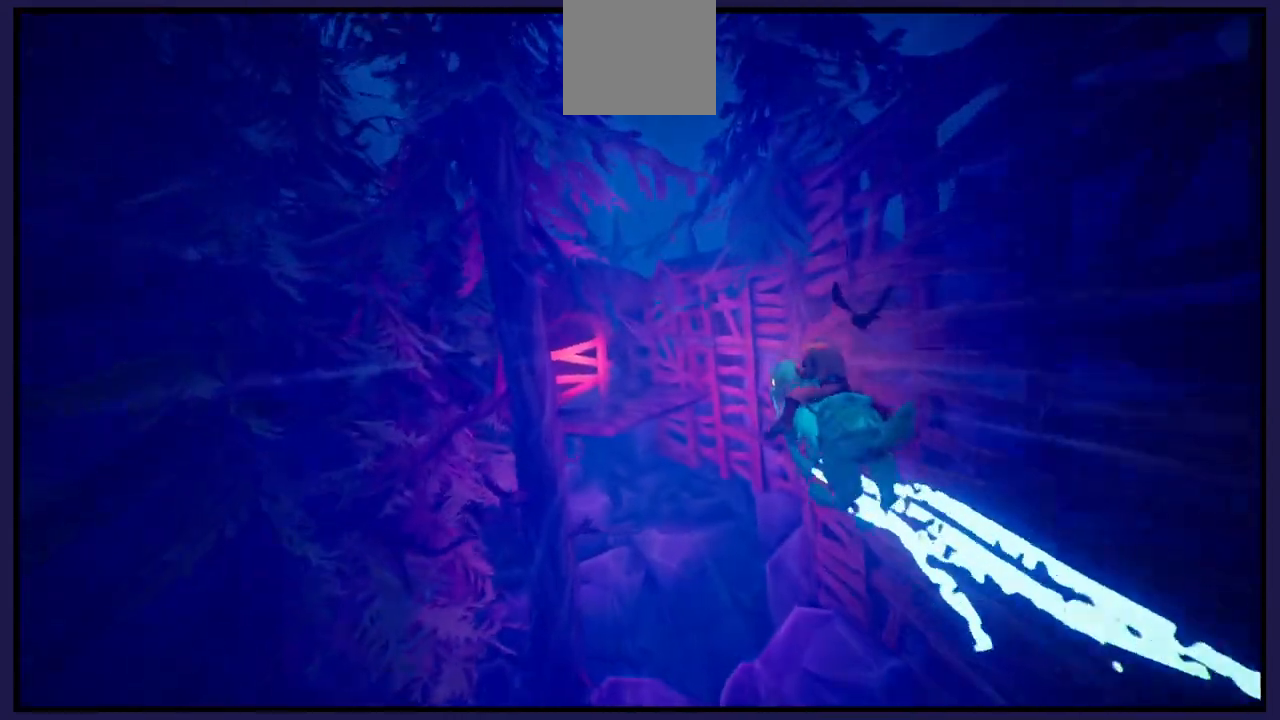
{"buttons": ["L1"], "left_stick": "center", "right_stick": "center", "events": [[100, "L1", "down"], [217, "L1", "up"], [300, "L1", "down"], [400, "L1", "up"], [483, "L1", "down"]]}
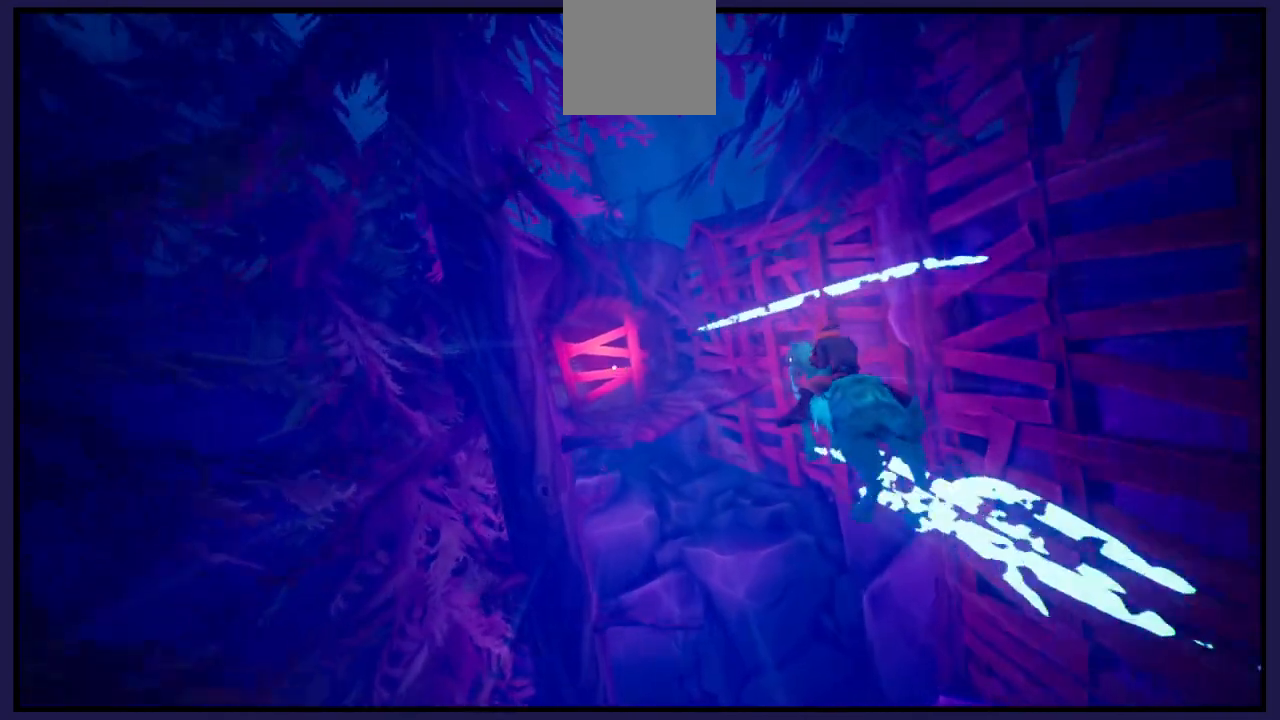
{"buttons": ["L1"], "left_stick": "center", "right_stick": "center", "events": [[117, "L1", "up"], [200, "L1", "down"], [217, "left_stick", "left"], [333, "L1", "up"], [333, "left_stick", "center"], [400, "L1", "down"]]}
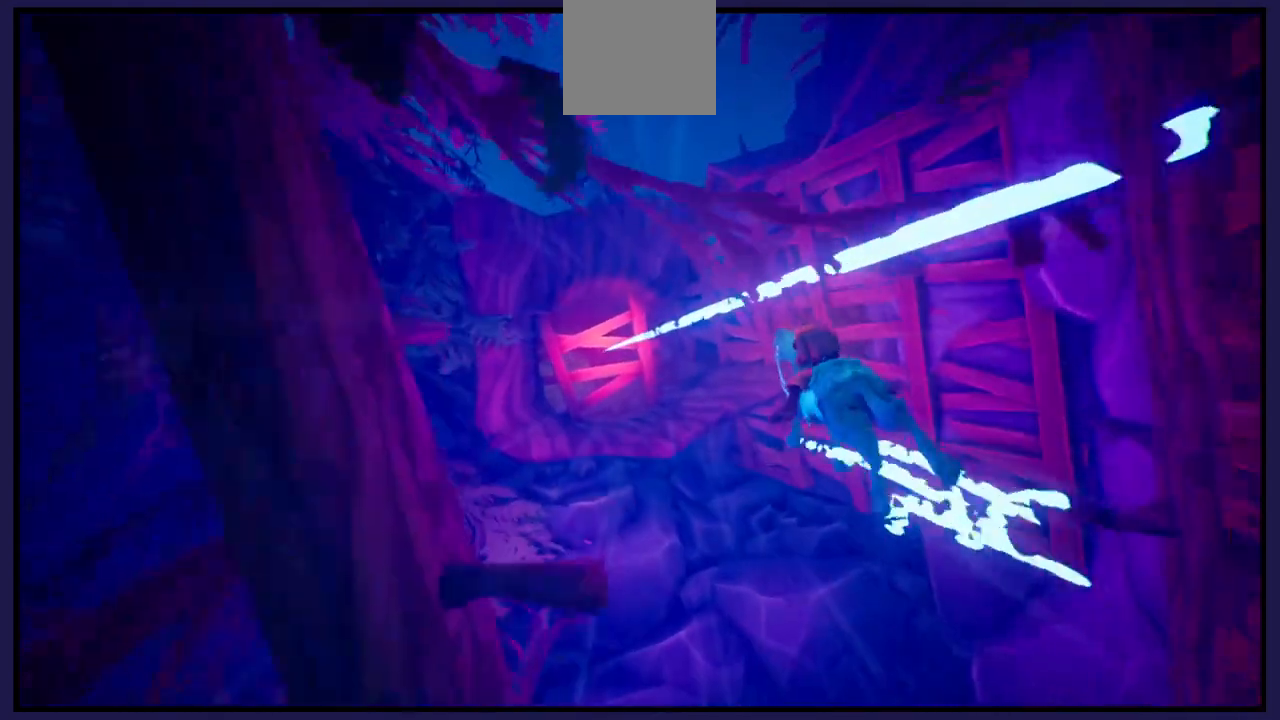
{"buttons": [], "left_stick": "center", "right_stick": "center", "events": [[500, "L1", "up"]]}
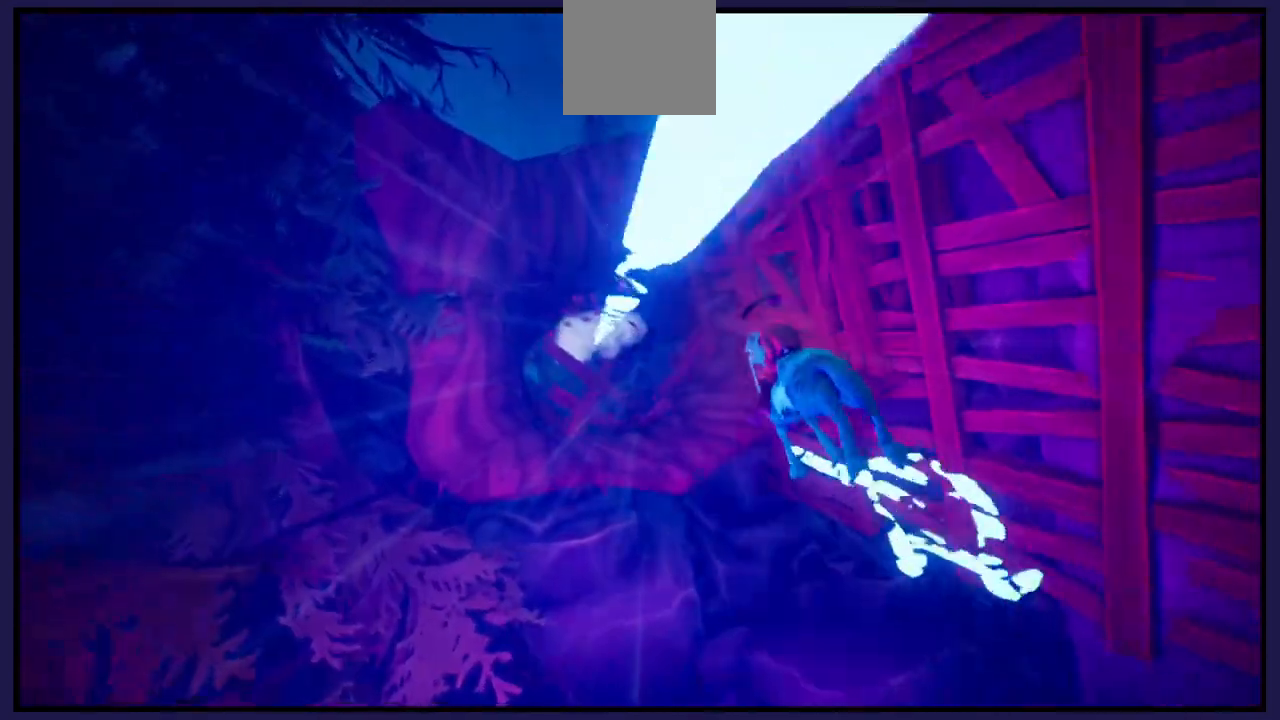
{"buttons": [], "left_stick": "center", "right_stick": "center", "events": [[117, "L1", "down"], [233, "L1", "up"], [350, "L1", "down"], [467, "L1", "up"]]}